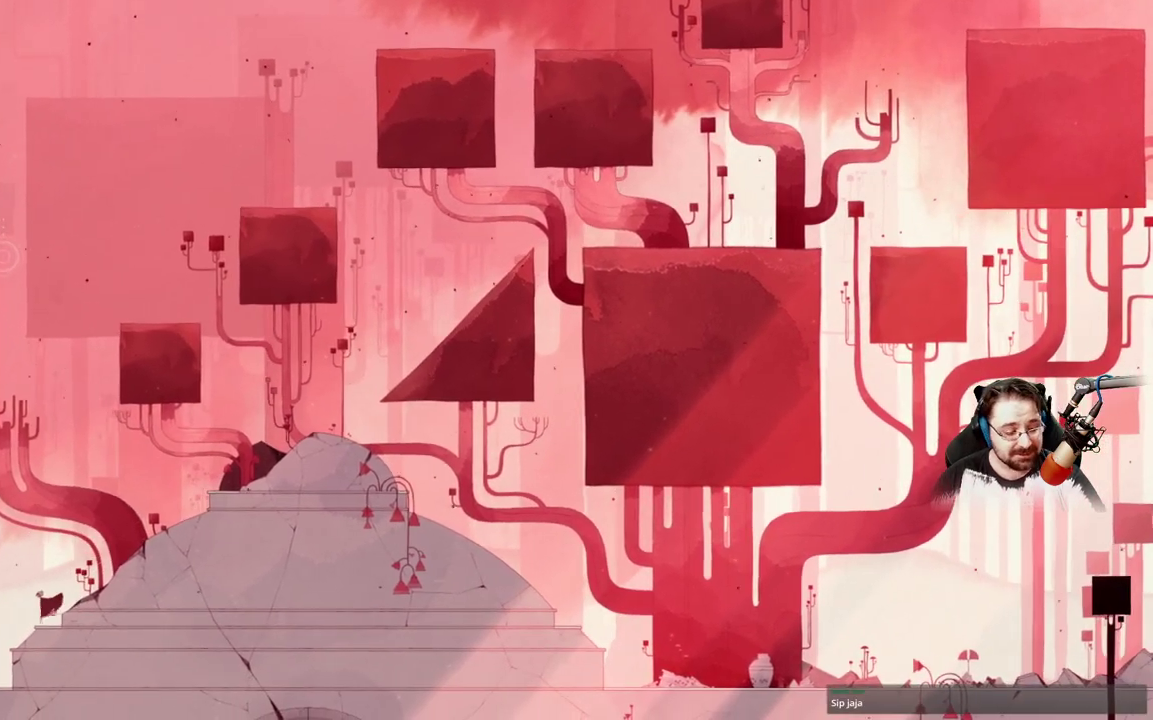
Gameplay with a controller (Xbox layout); each line is a JSON object with the inputs held at the frame after it. "events" lists button and stick changes between this image and that frame as [ms after this image, input, new state], when the widget could be followed in between.
{"buttons": [], "left_stick": "left", "right_stick": "center", "events": []}
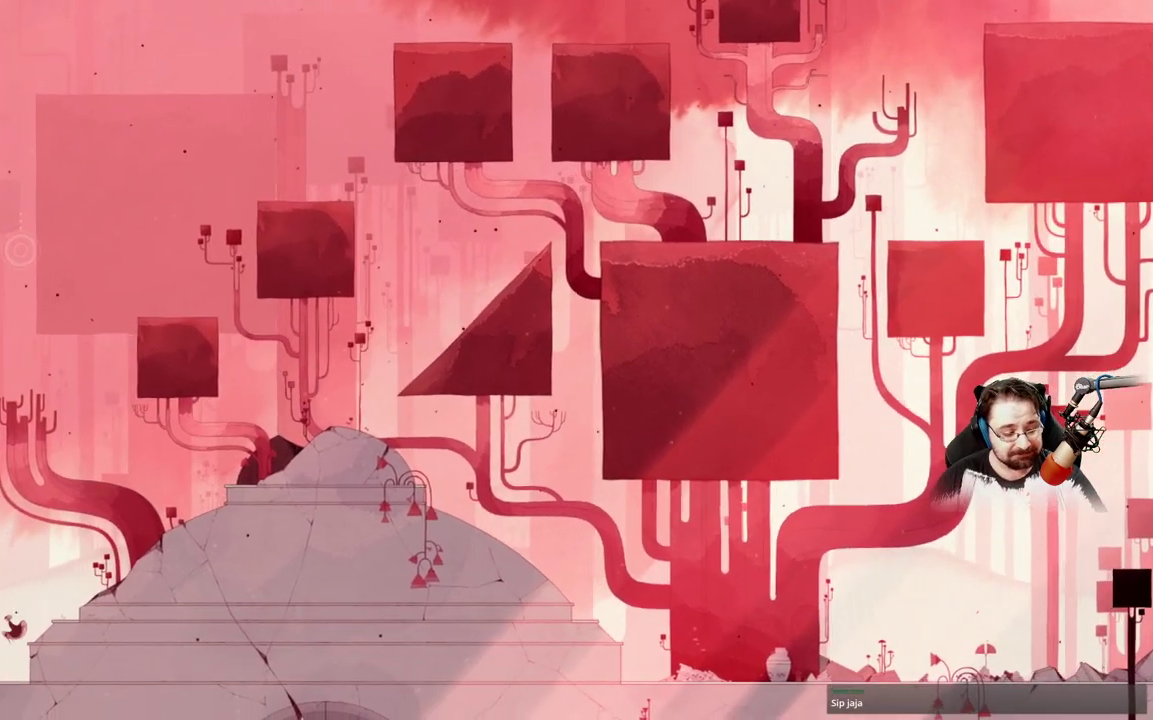
{"buttons": [], "left_stick": "left", "right_stick": "center", "events": []}
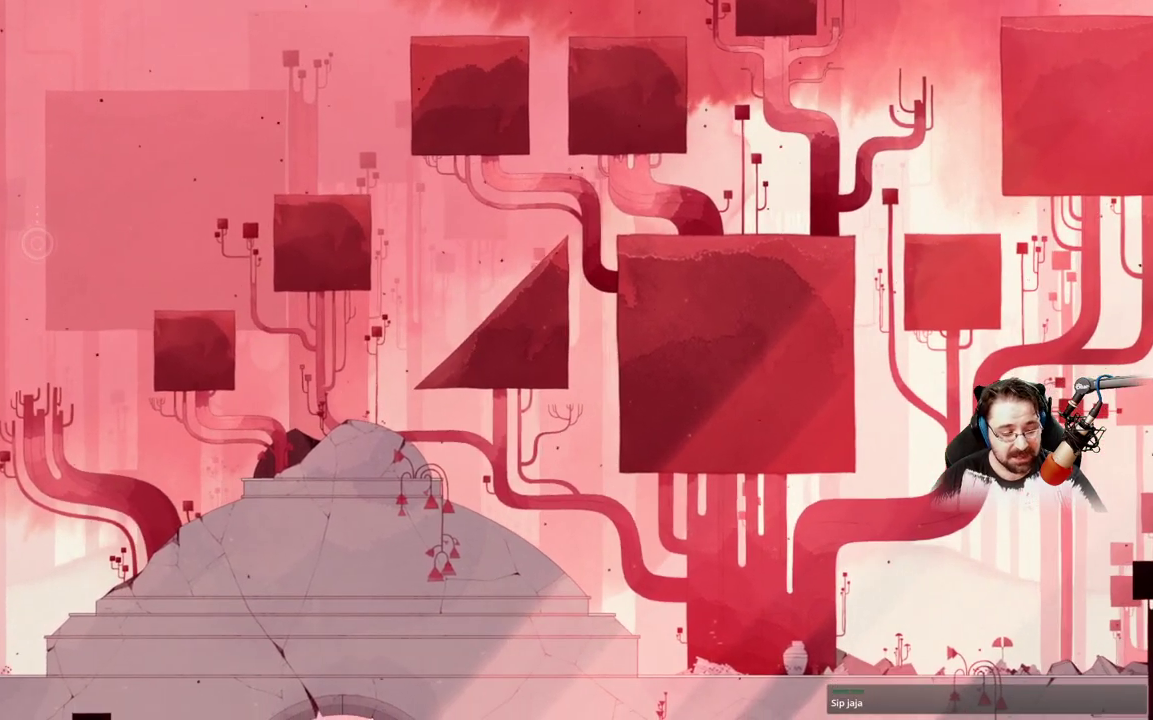
{"buttons": [], "left_stick": "left", "right_stick": "center", "events": []}
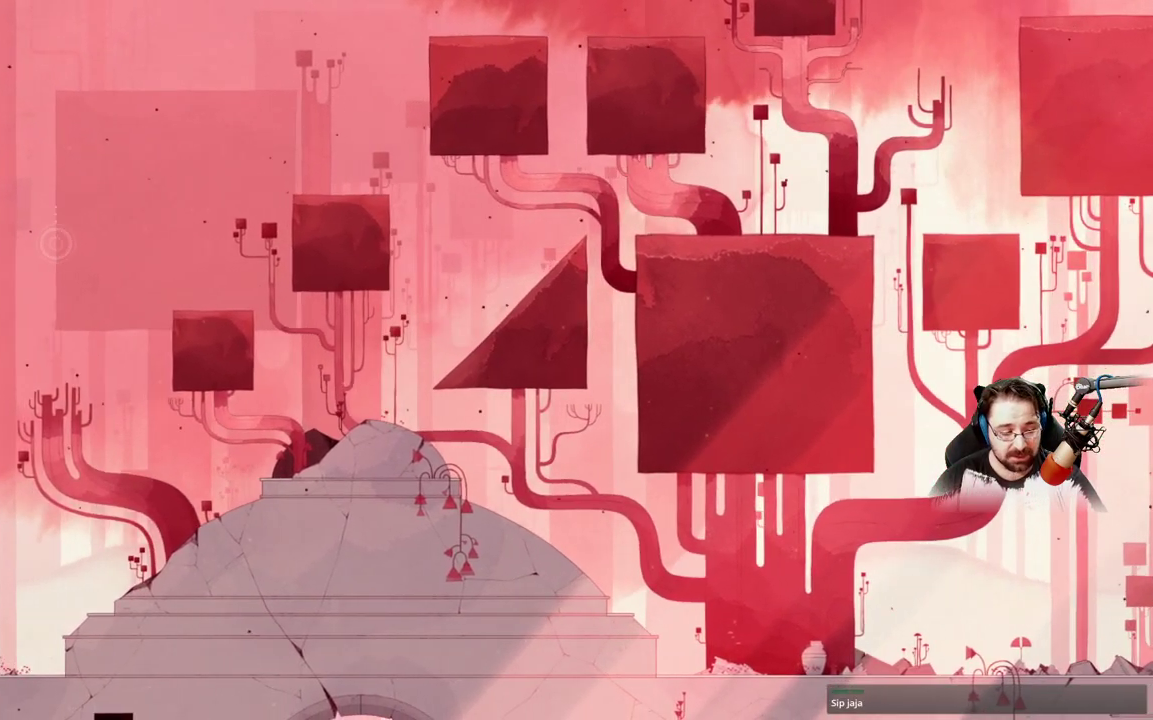
{"buttons": [], "left_stick": "left", "right_stick": "center", "events": [[67, "A", "down"], [233, "A", "up"]]}
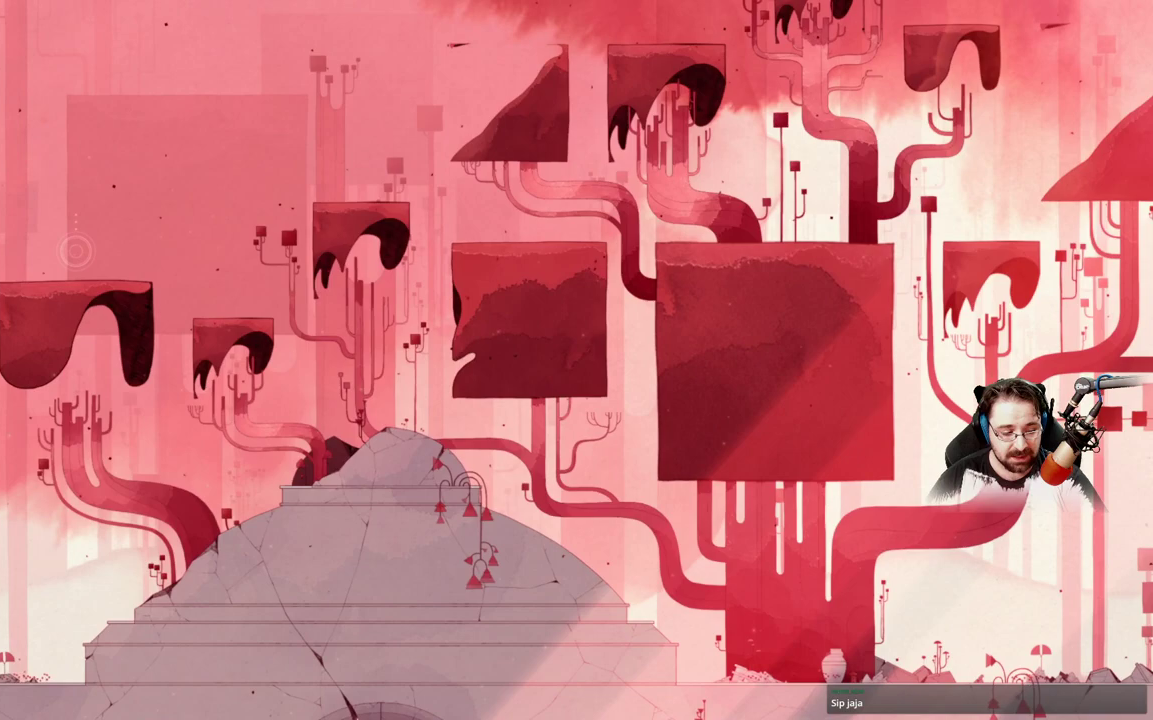
{"buttons": [], "left_stick": "left", "right_stick": "center", "events": []}
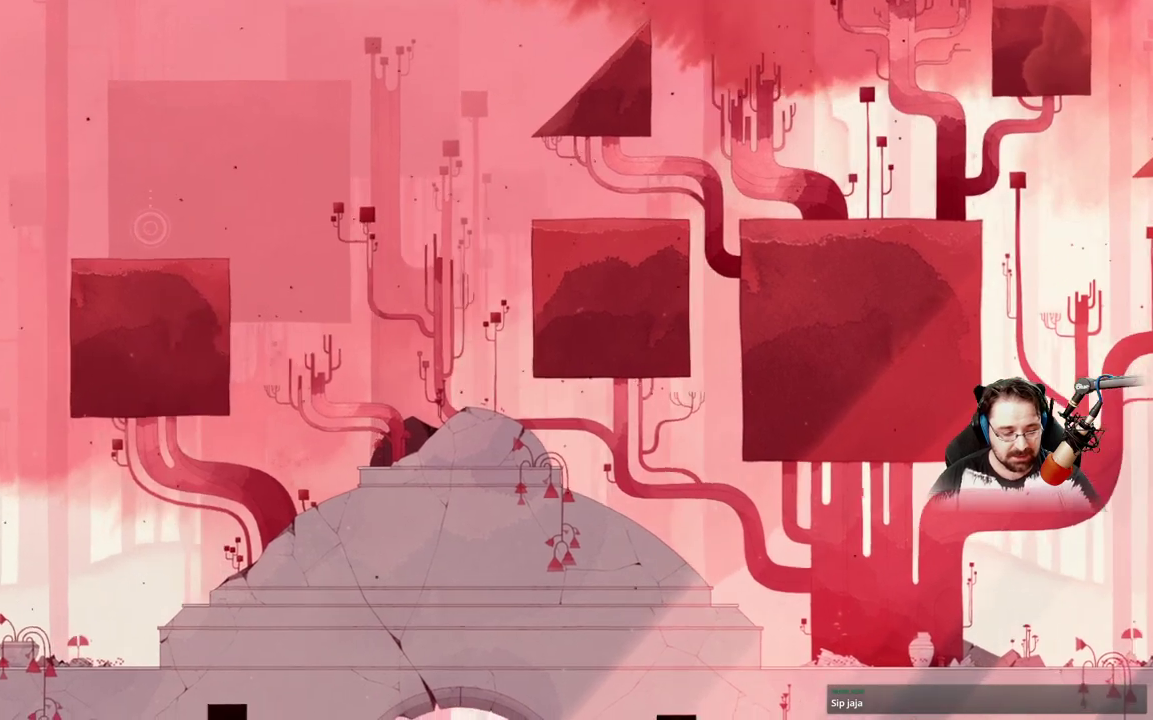
{"buttons": [], "left_stick": "left", "right_stick": "center", "events": []}
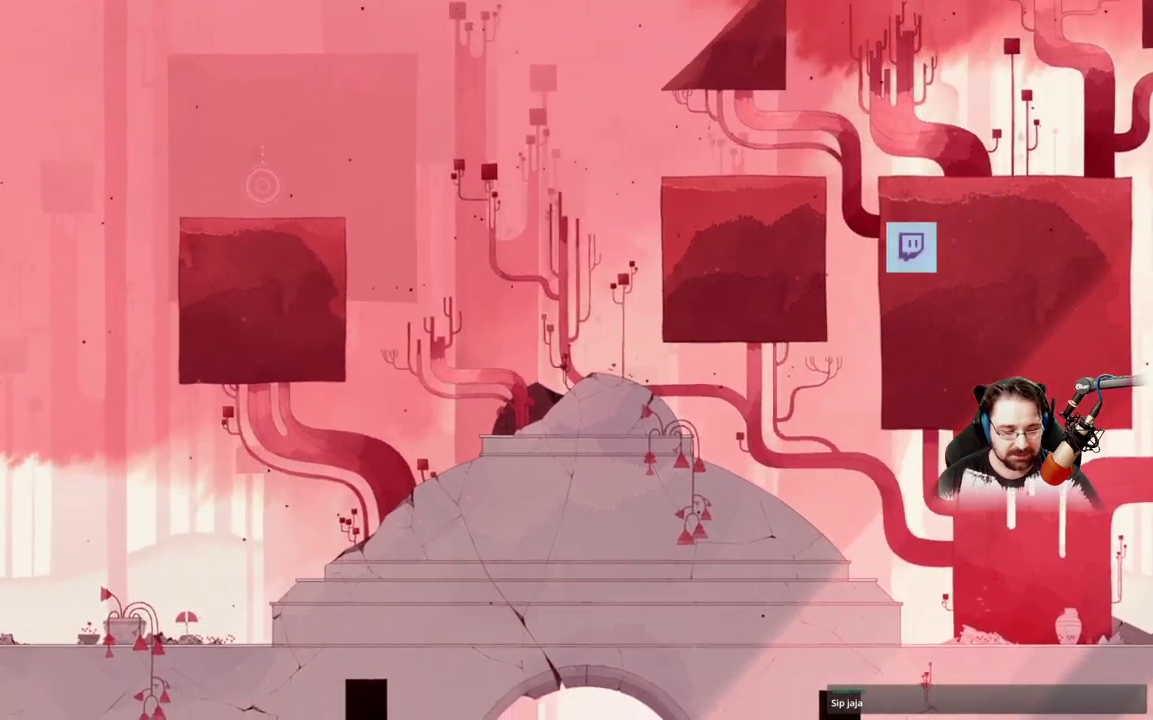
{"buttons": [], "left_stick": "left", "right_stick": "center", "events": []}
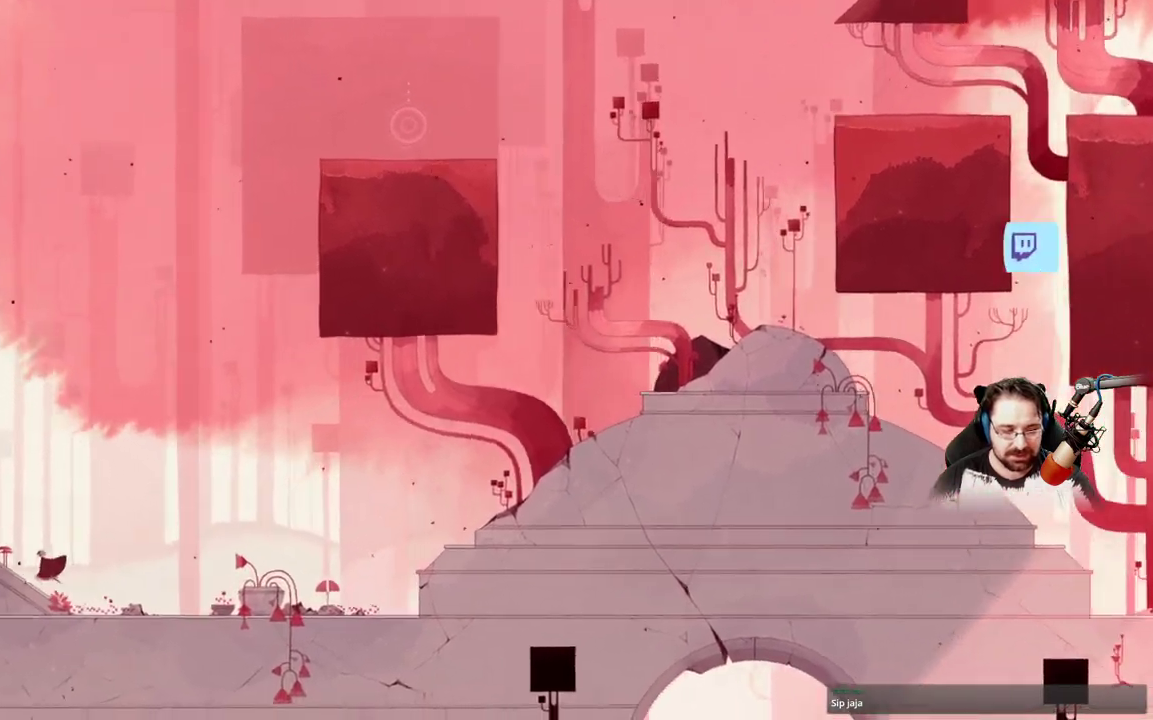
{"buttons": [], "left_stick": "left", "right_stick": "center", "events": []}
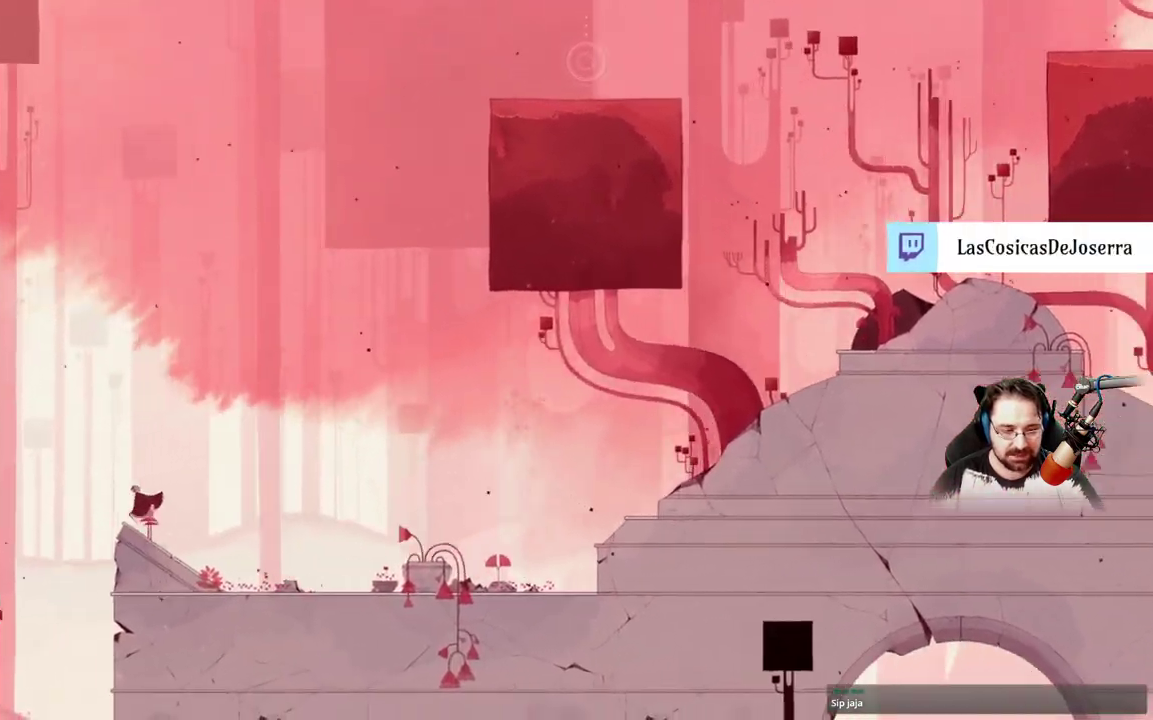
{"buttons": ["A"], "left_stick": "left", "right_stick": "center", "events": [[67, "A", "down"]]}
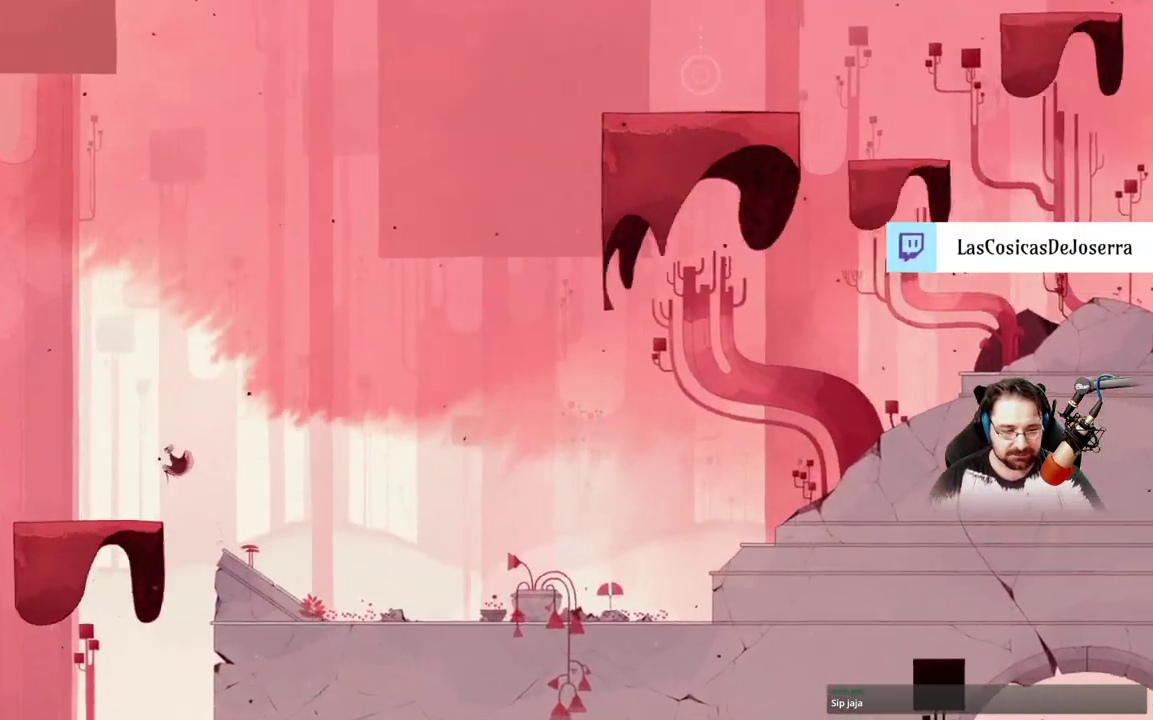
{"buttons": [], "left_stick": "left", "right_stick": "center", "events": [[133, "A", "up"]]}
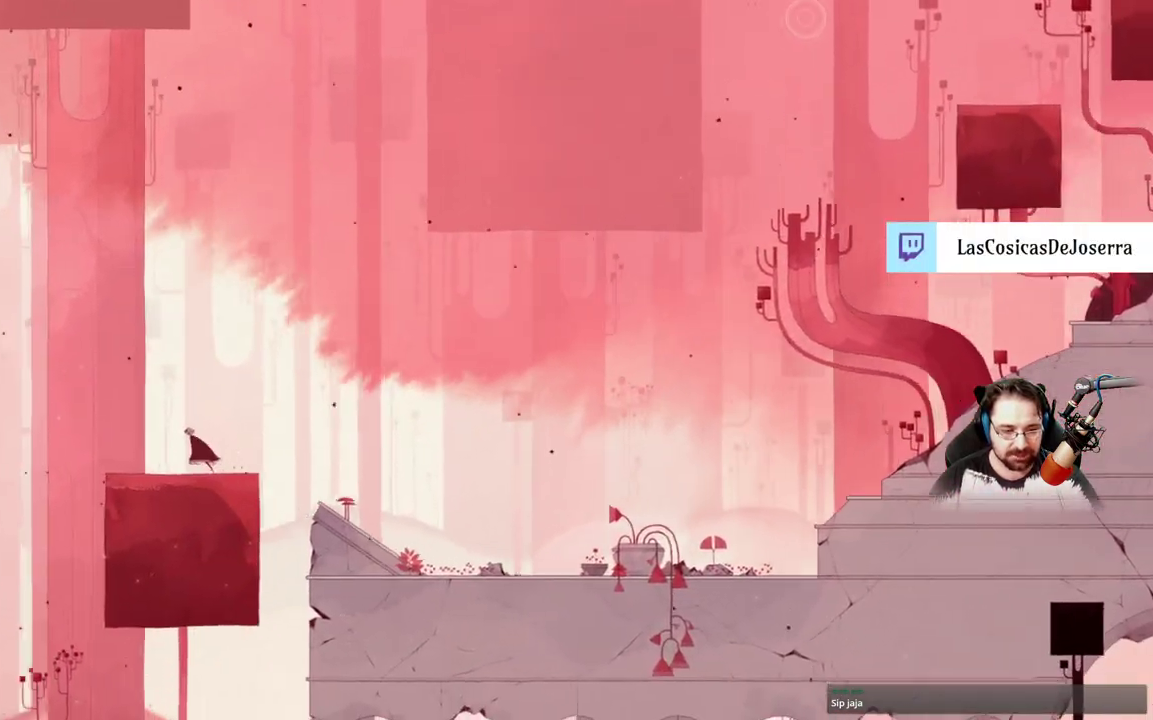
{"buttons": [], "left_stick": "left", "right_stick": "center", "events": []}
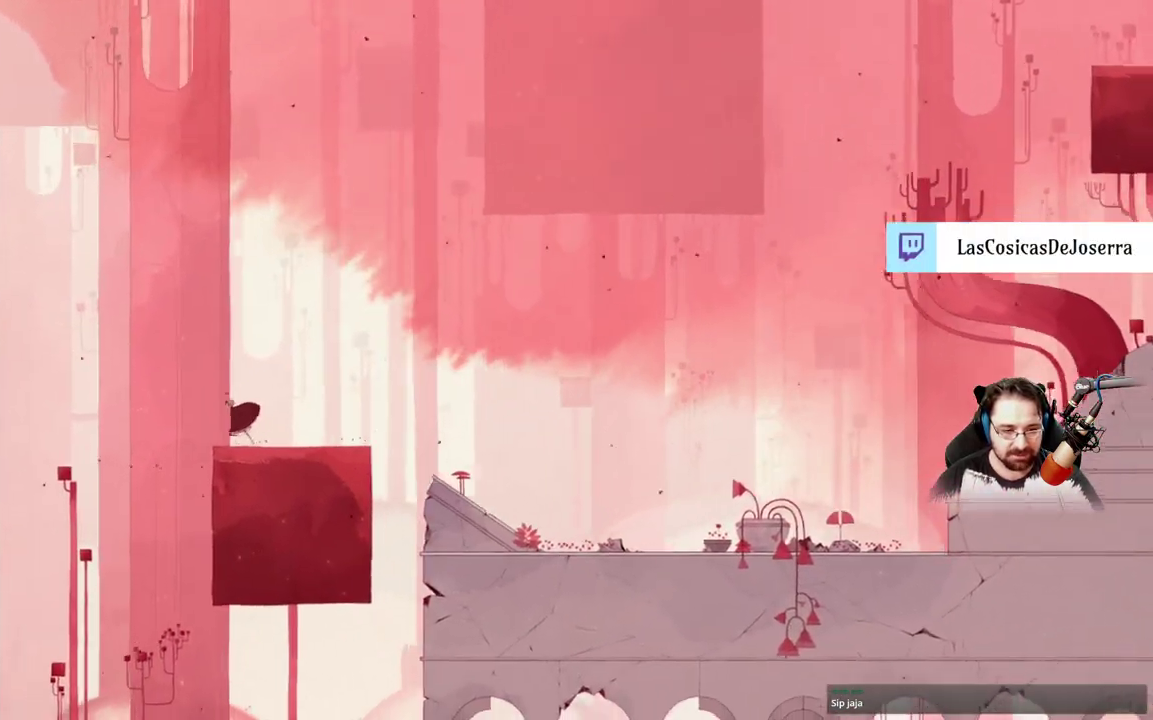
{"buttons": ["A"], "left_stick": "left", "right_stick": "center", "events": [[267, "A", "down"]]}
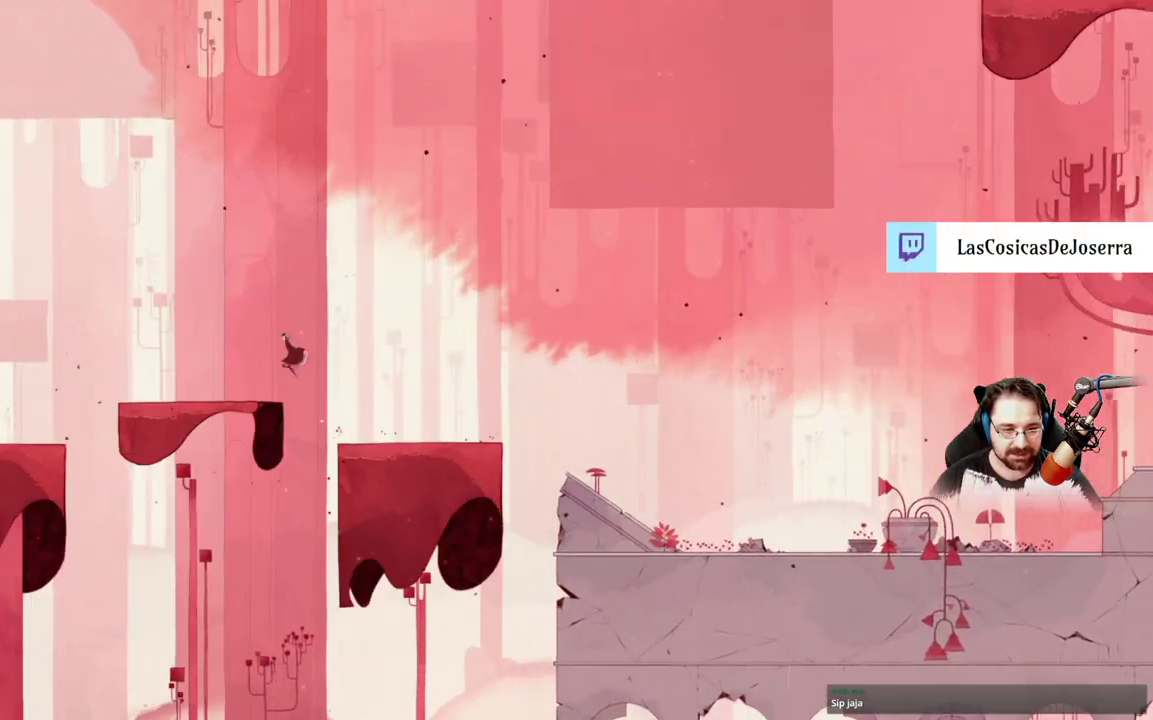
{"buttons": [], "left_stick": "left", "right_stick": "center", "events": [[100, "A", "up"]]}
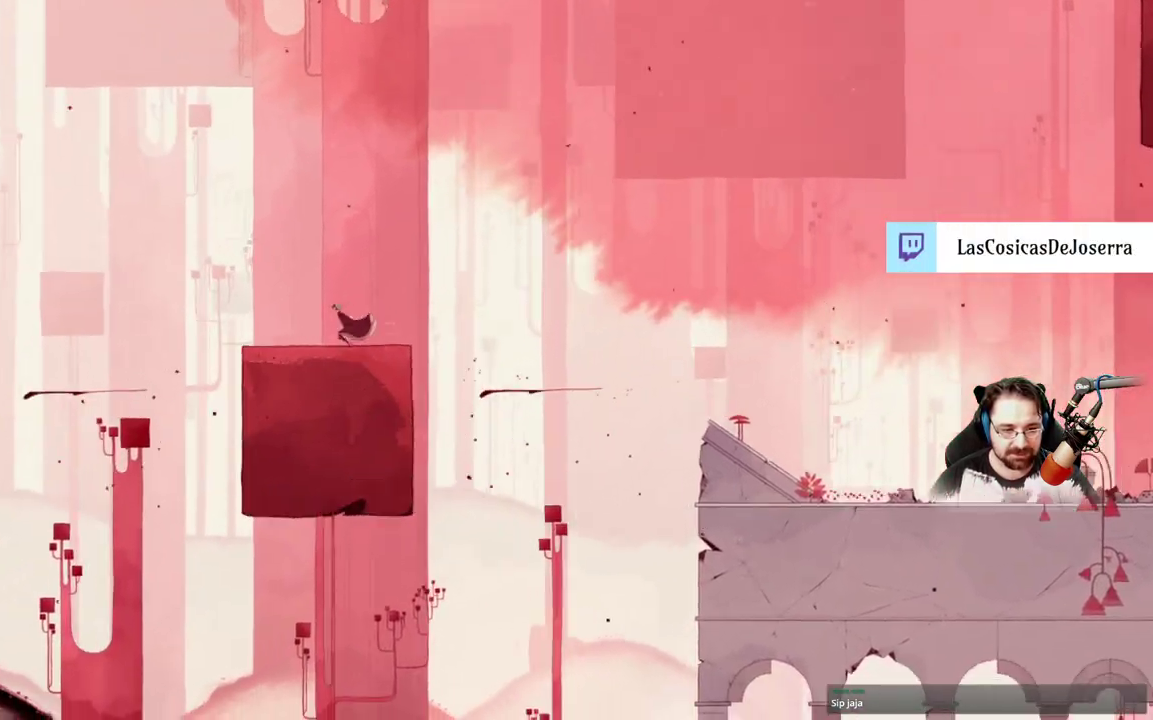
{"buttons": ["A"], "left_stick": "left", "right_stick": "center"}
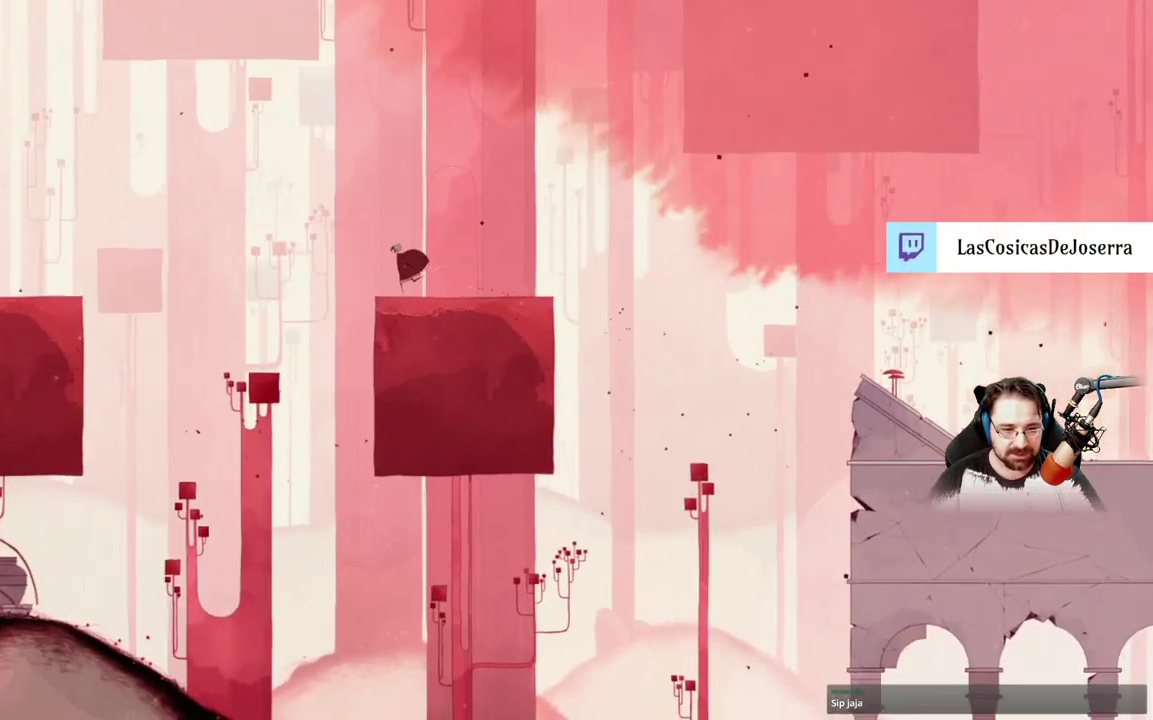
{"buttons": ["A"], "left_stick": "left", "right_stick": "center"}
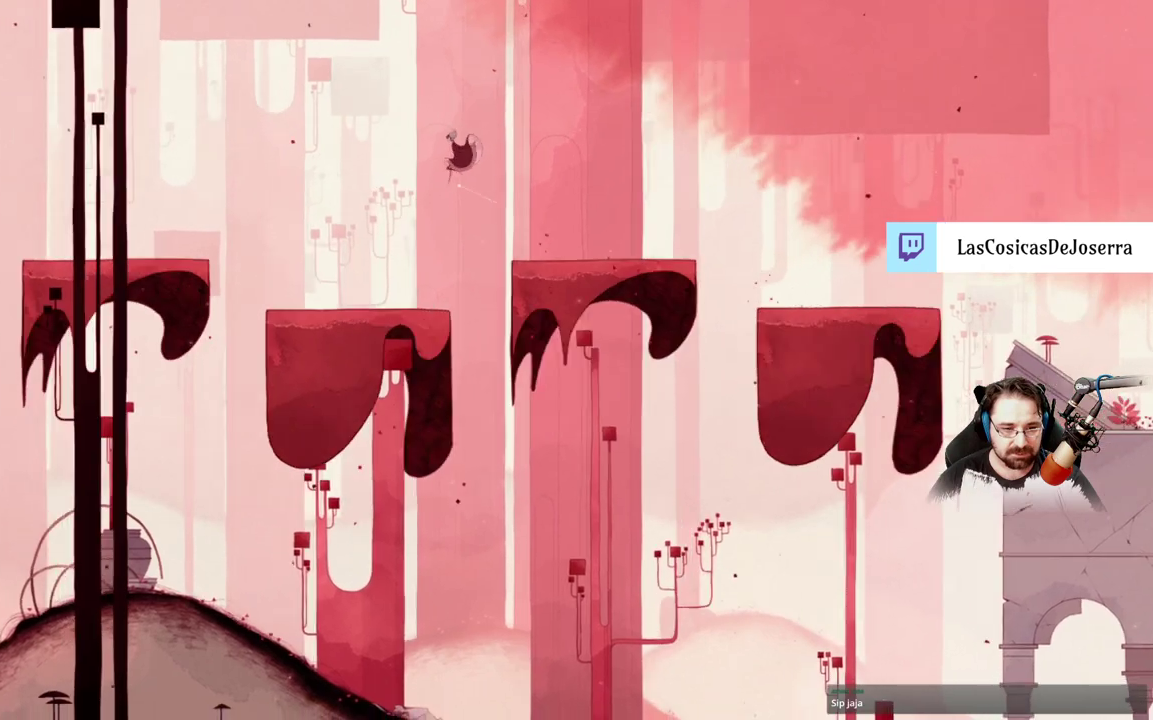
{"buttons": [], "left_stick": "left", "right_stick": "center", "events": [[100, "A", "up"]]}
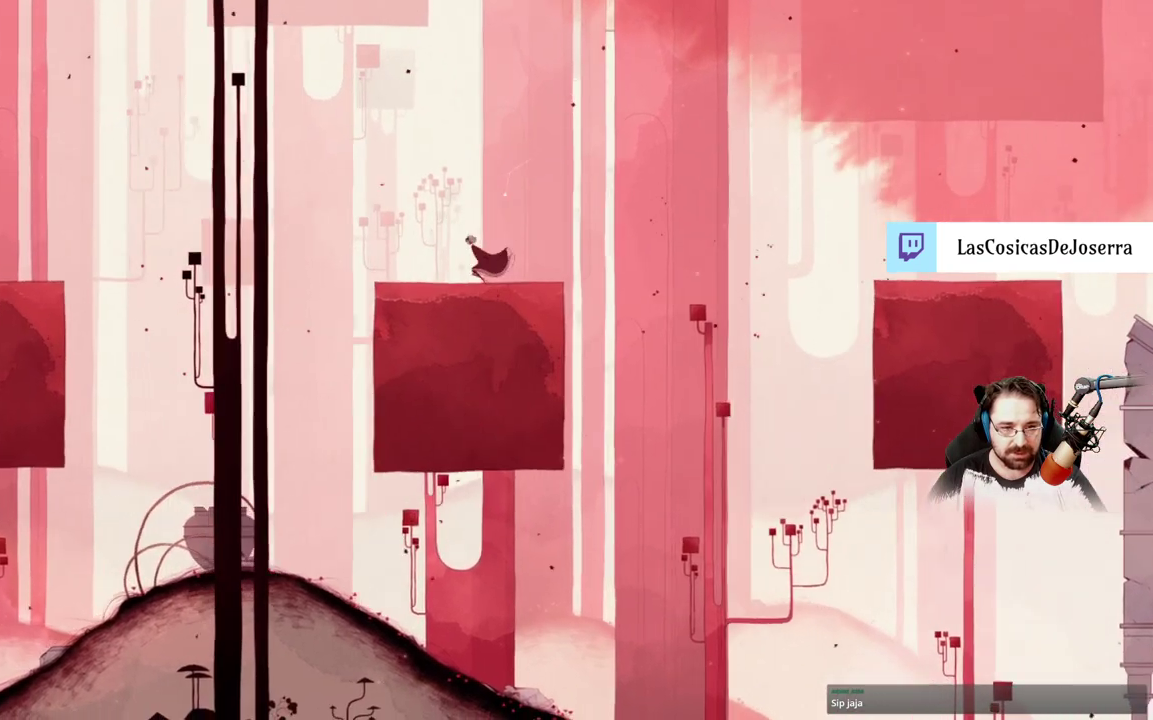
{"buttons": ["A"], "left_stick": "left", "right_stick": "center", "events": [[467, "A", "down"]]}
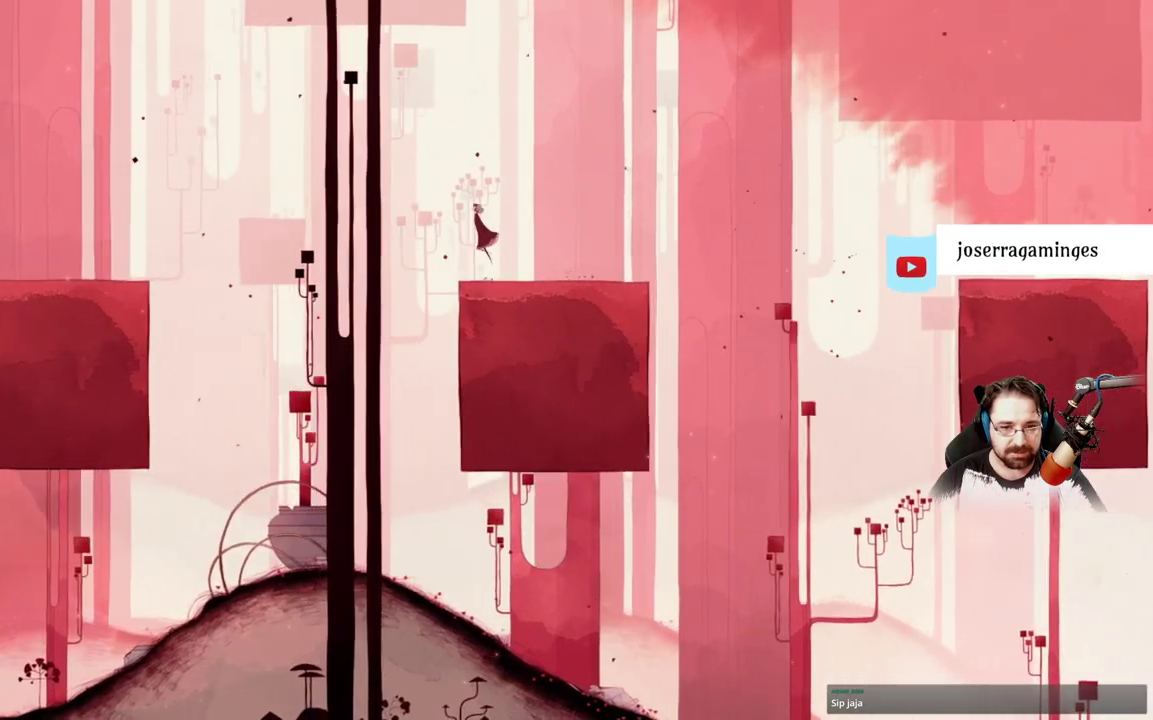
{"buttons": [], "left_stick": "left", "right_stick": "center", "events": [[467, "A", "up"]]}
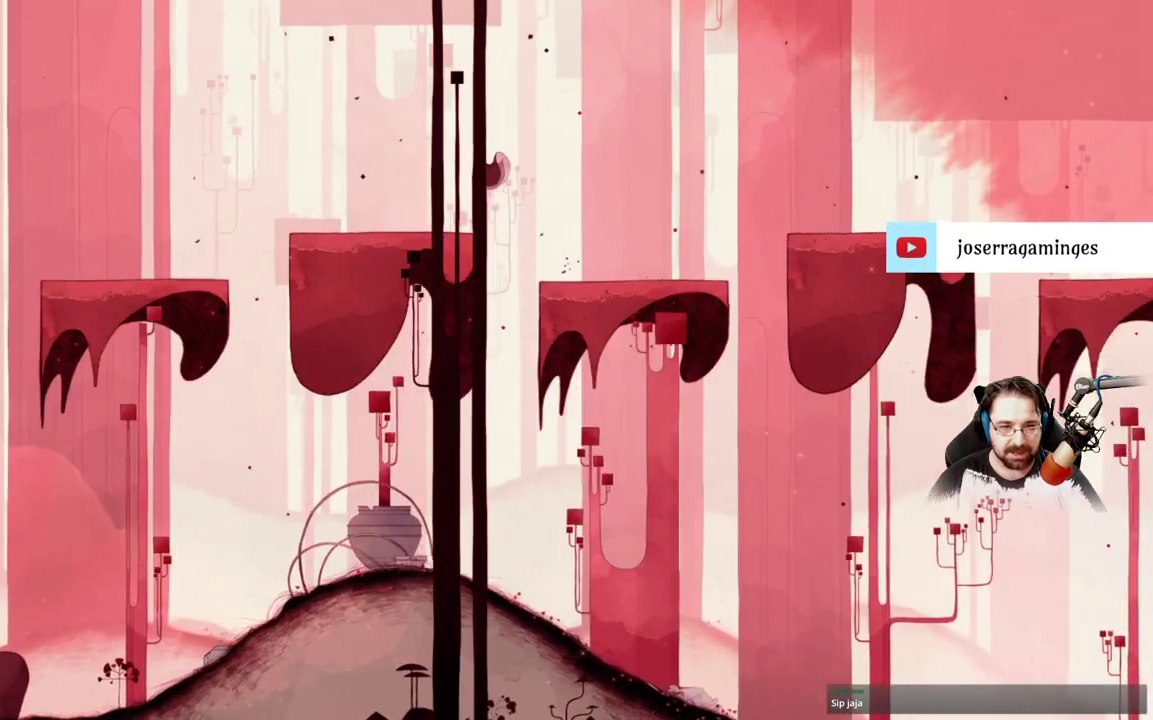
{"buttons": [], "left_stick": "left", "right_stick": "center", "events": []}
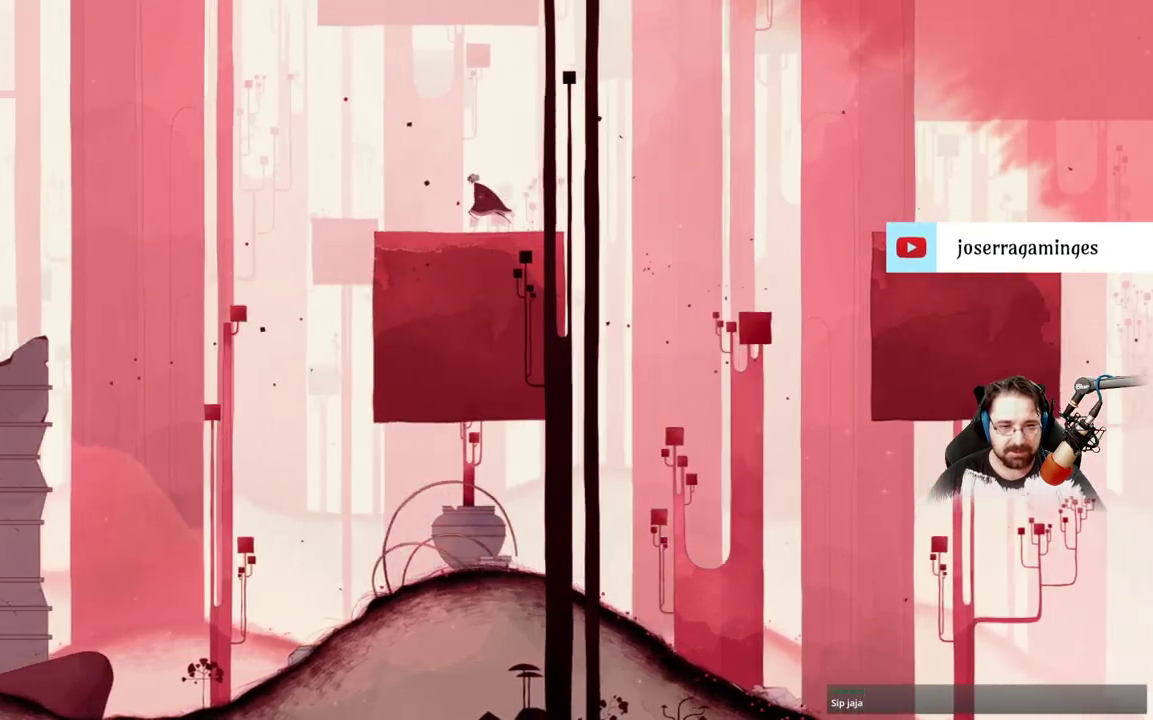
{"buttons": [], "left_stick": "left", "right_stick": "center", "events": []}
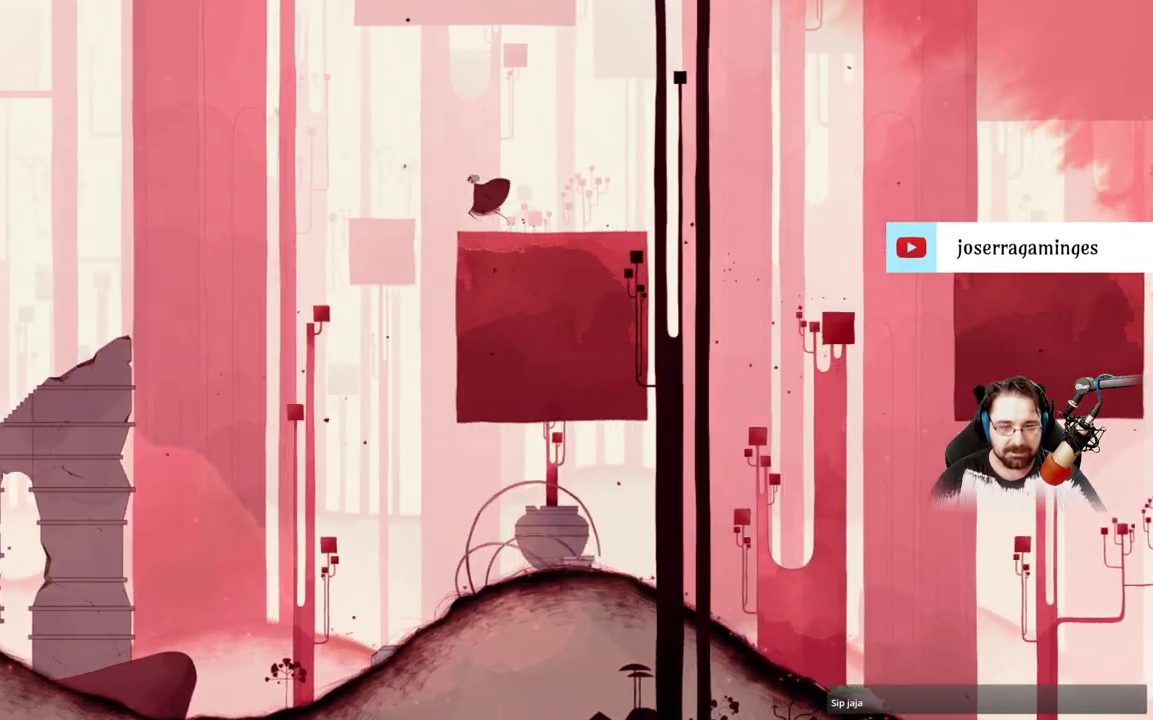
{"buttons": [], "left_stick": "left", "right_stick": "center", "events": [[167, "A", "down"], [367, "A", "up"]]}
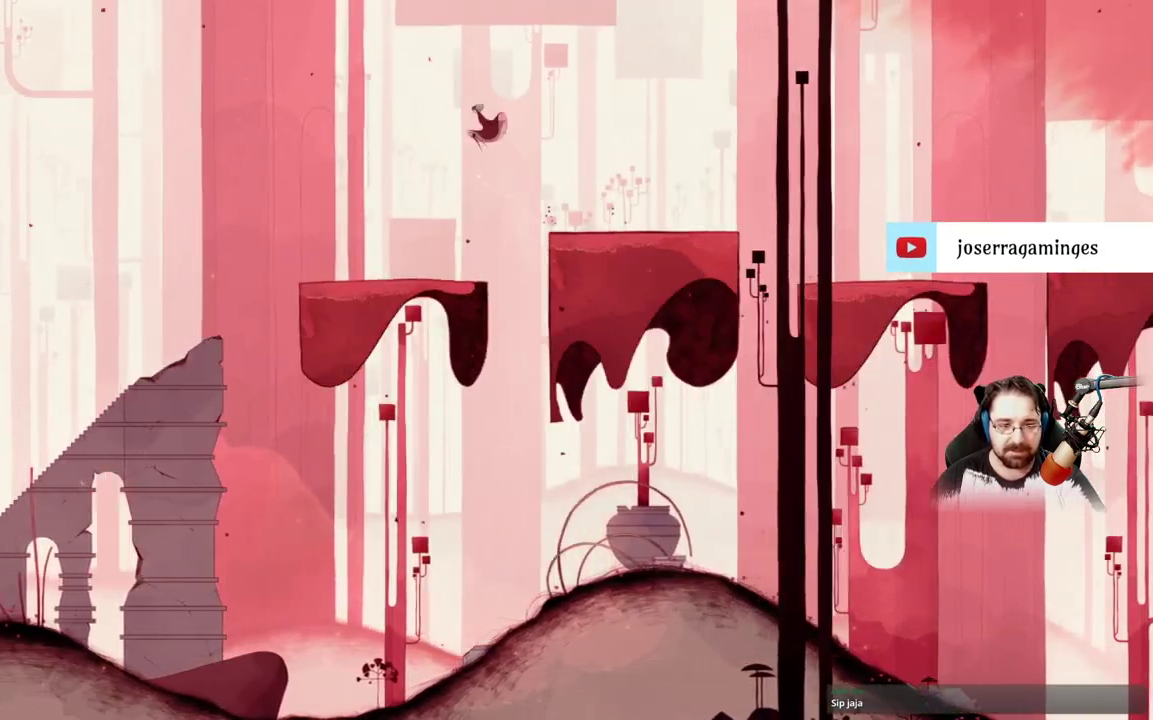
{"buttons": [], "left_stick": "left", "right_stick": "center", "events": []}
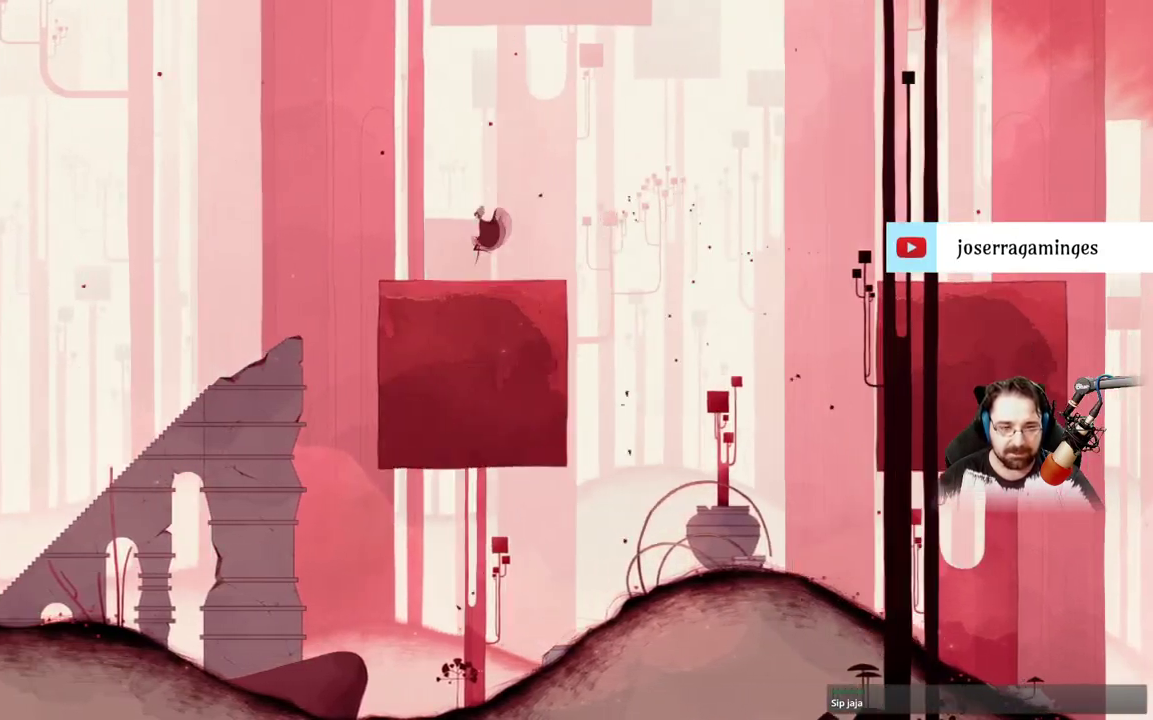
{"buttons": ["A"], "left_stick": "left", "right_stick": "center", "events": [[467, "A", "down"]]}
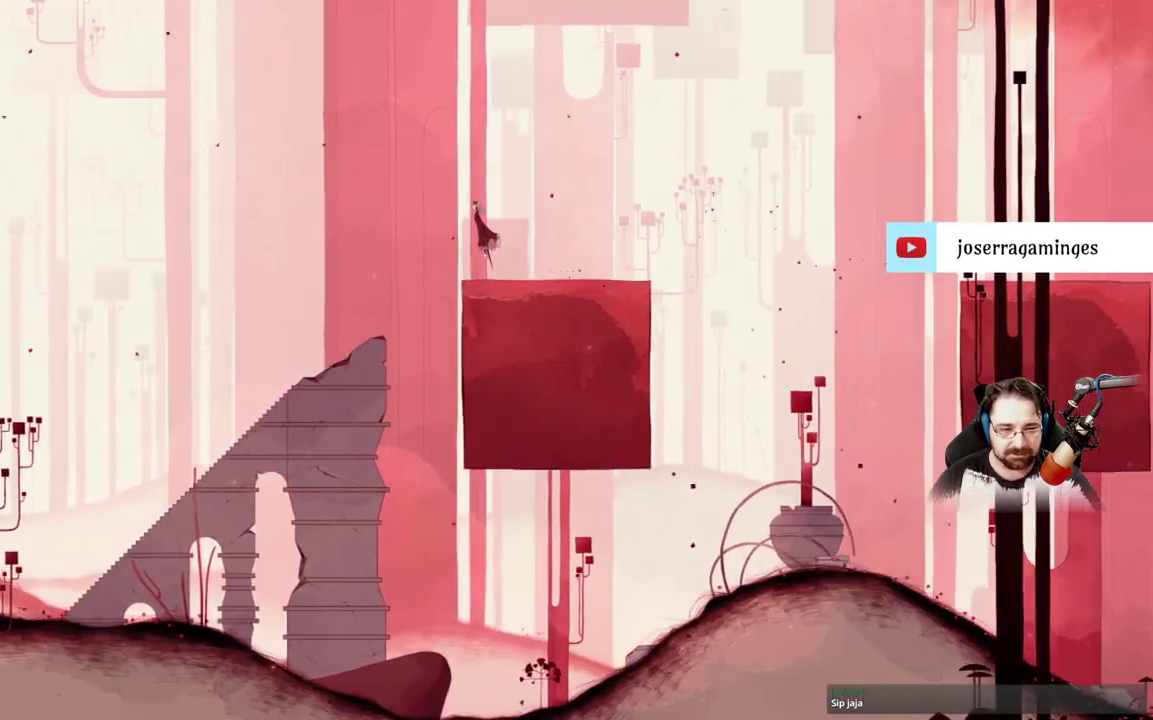
{"buttons": [], "left_stick": "left", "right_stick": "center", "events": [[167, "A", "up"]]}
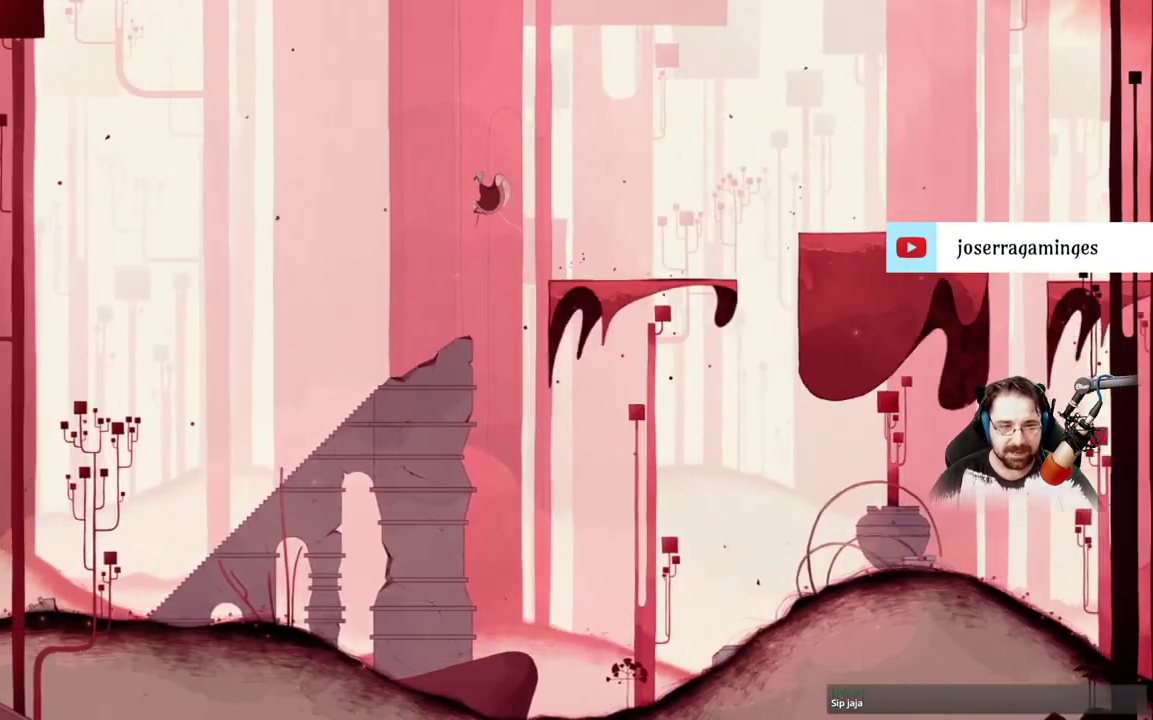
{"buttons": [], "left_stick": "left", "right_stick": "center", "events": []}
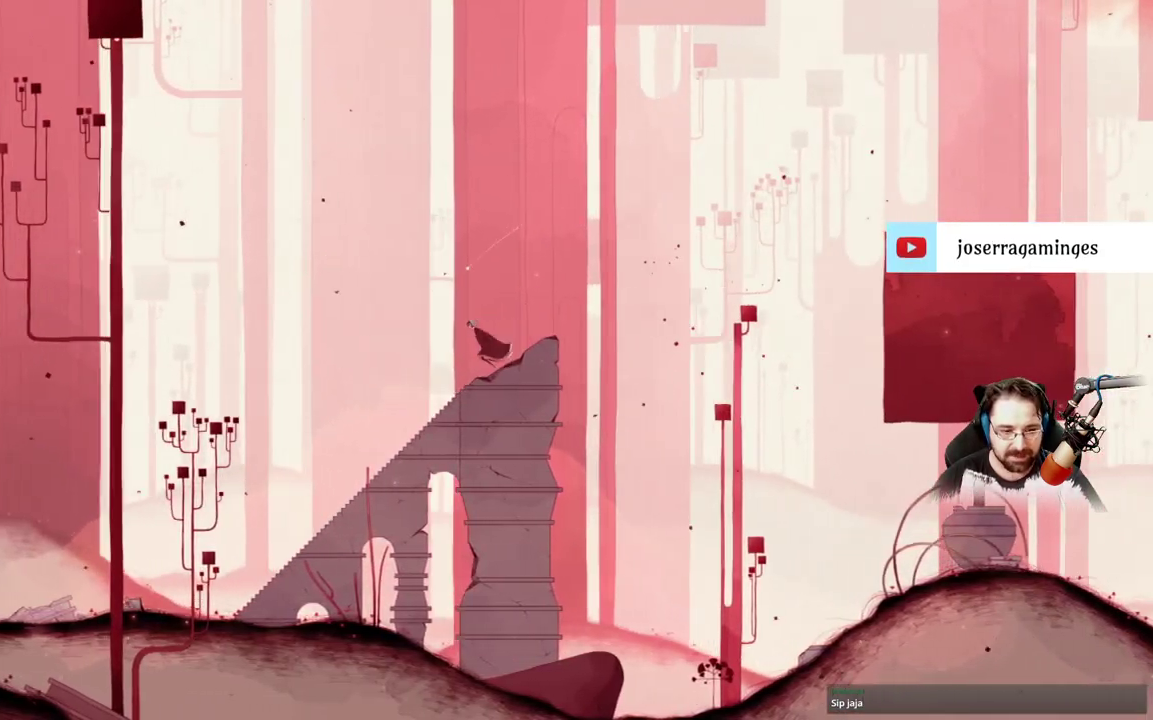
{"buttons": [], "left_stick": "left", "right_stick": "center", "events": []}
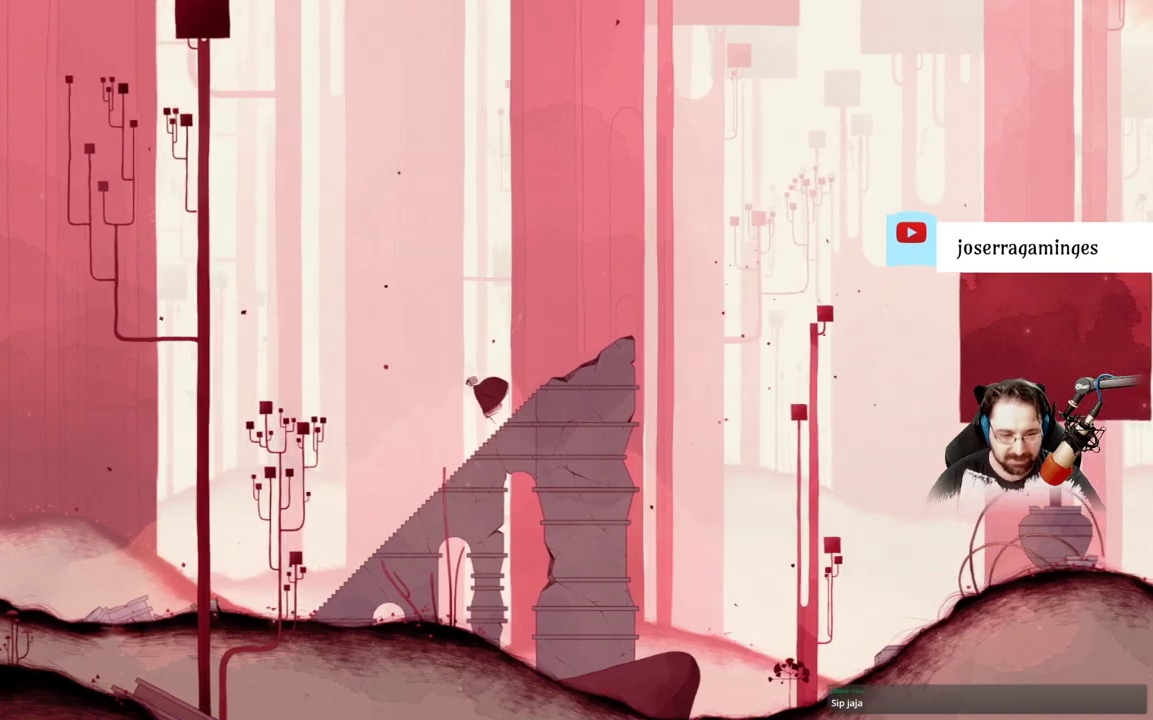
{"buttons": [], "left_stick": "left", "right_stick": "center", "events": []}
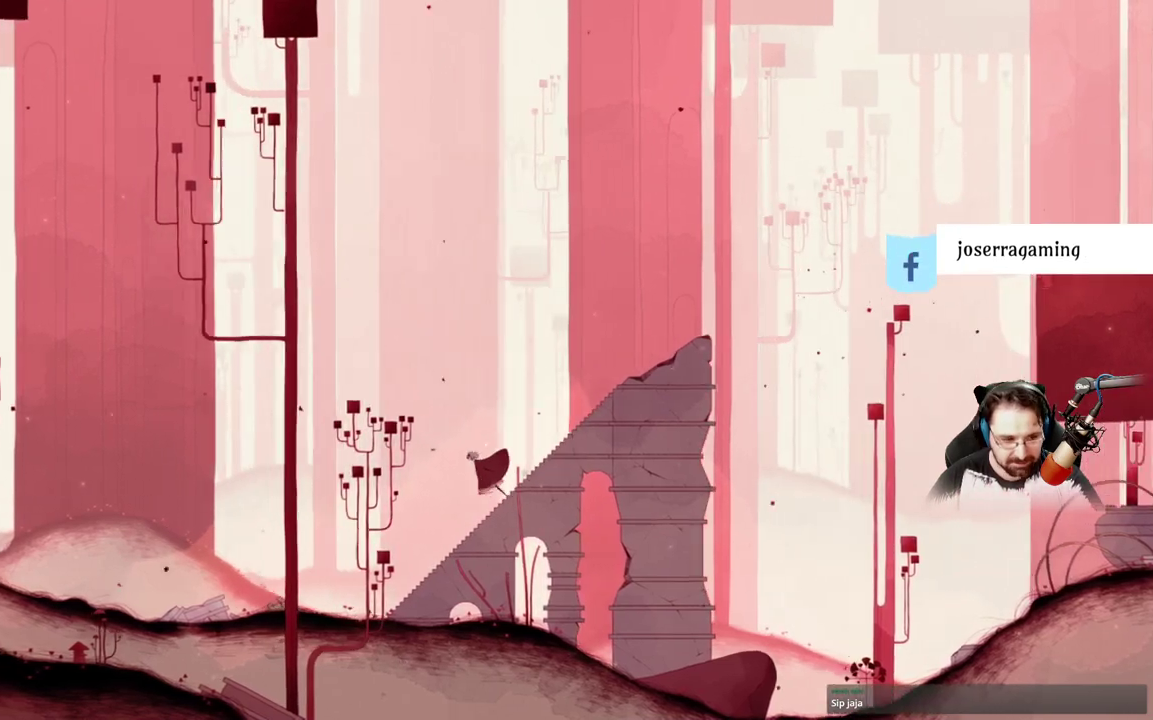
{"buttons": [], "left_stick": "left", "right_stick": "center", "events": []}
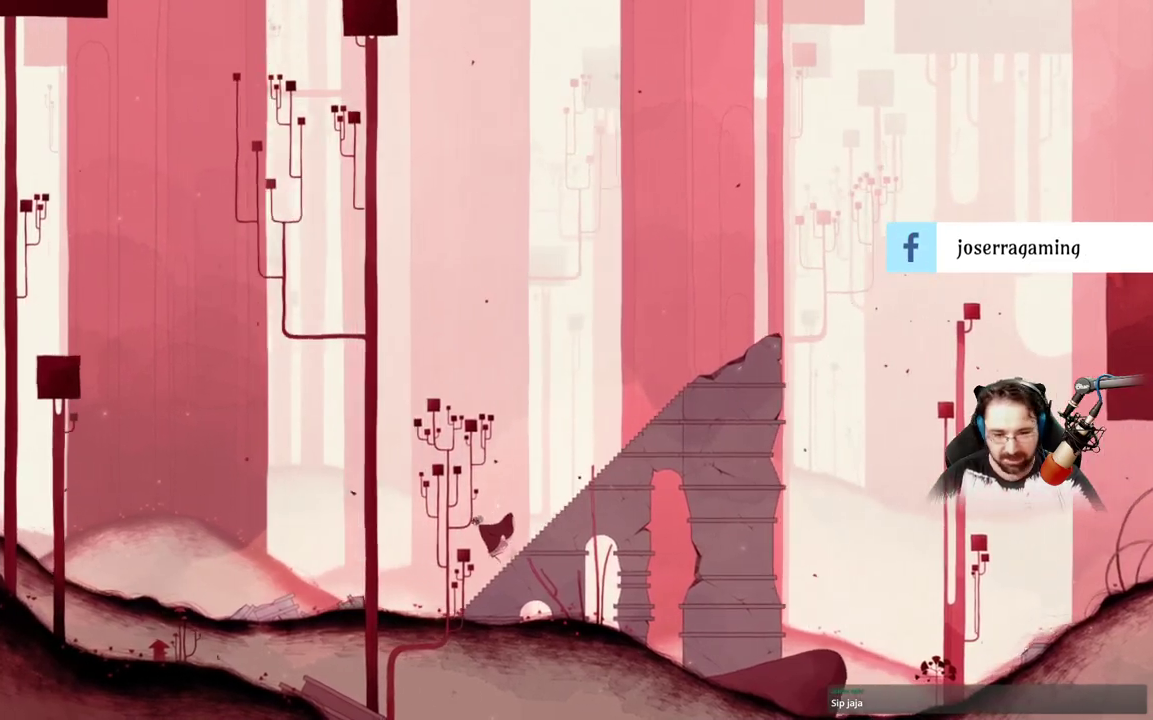
{"buttons": [], "left_stick": "left", "right_stick": "center", "events": []}
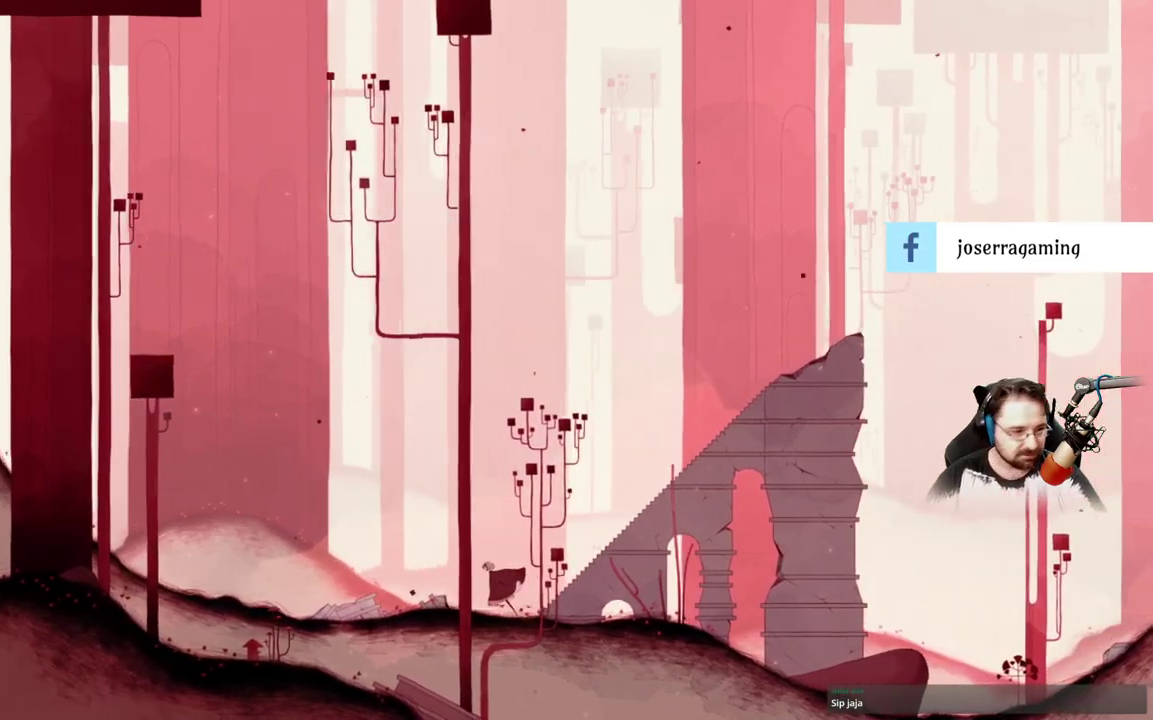
{"buttons": [], "left_stick": "left", "right_stick": "center", "events": []}